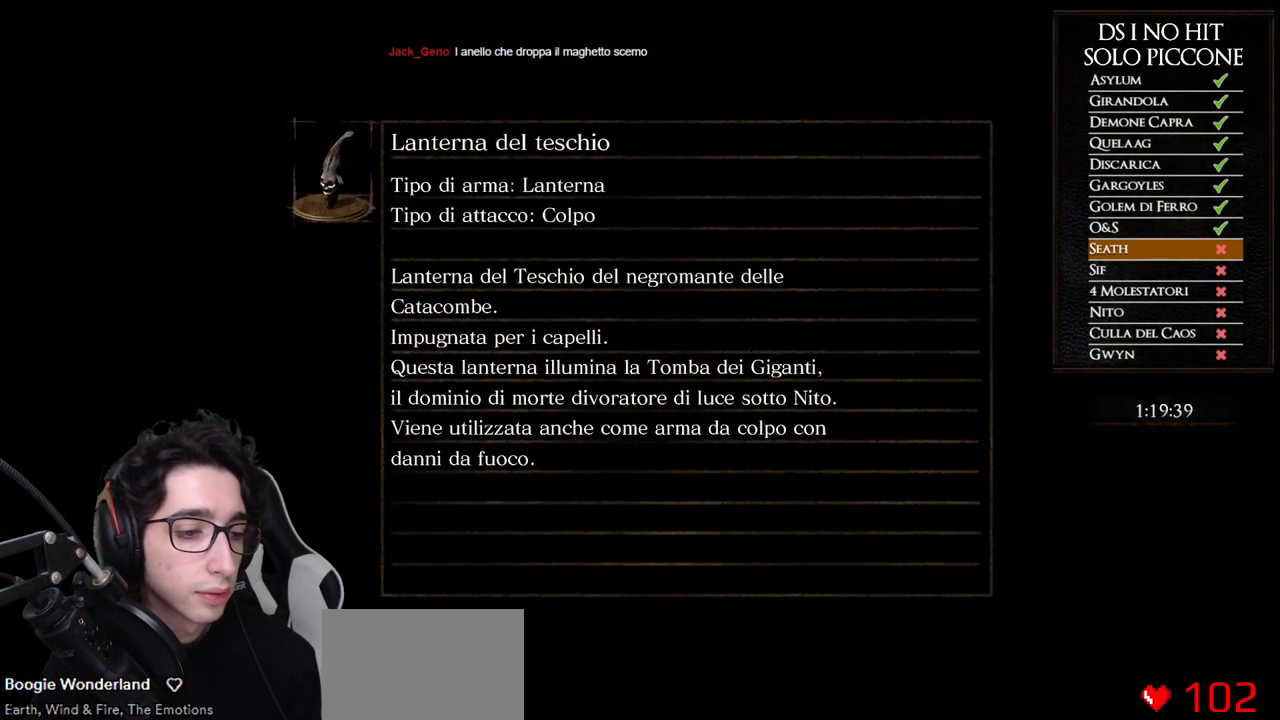
Gameplay with a controller (Xbox layout); each line is a JSON object with the inputs held at the frame after it (dt_ms = milliseconds from this image to that frame). "events" lists button and stick changes between this image and that frame as [ms after this image, input, new state], when the widget could be followed in between. This document gives stick clicks only as held states, not as events.
{"dt_ms": 500, "buttons": [], "left_stick": "up", "right_stick": "center"}
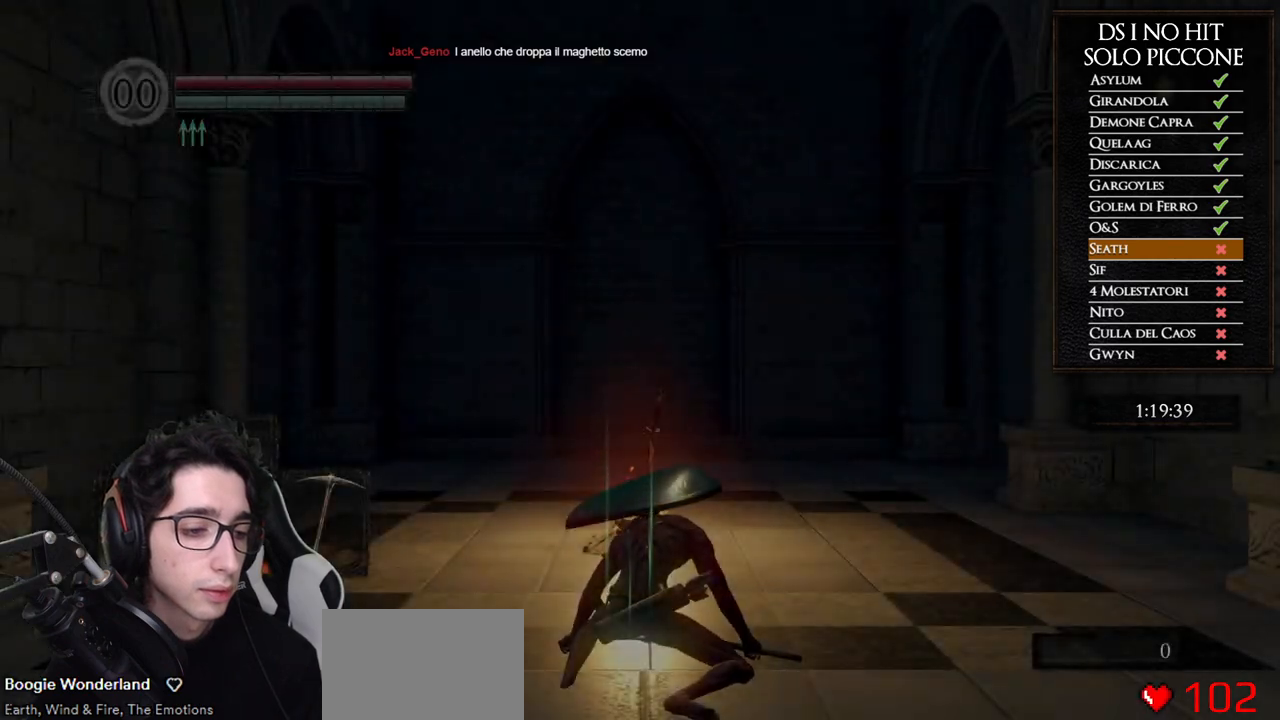
{"dt_ms": 500, "buttons": [], "left_stick": "up-left", "right_stick": "down-left", "events": [[383, "left_stick", "up-left"], [383, "right_stick", "down-left"]]}
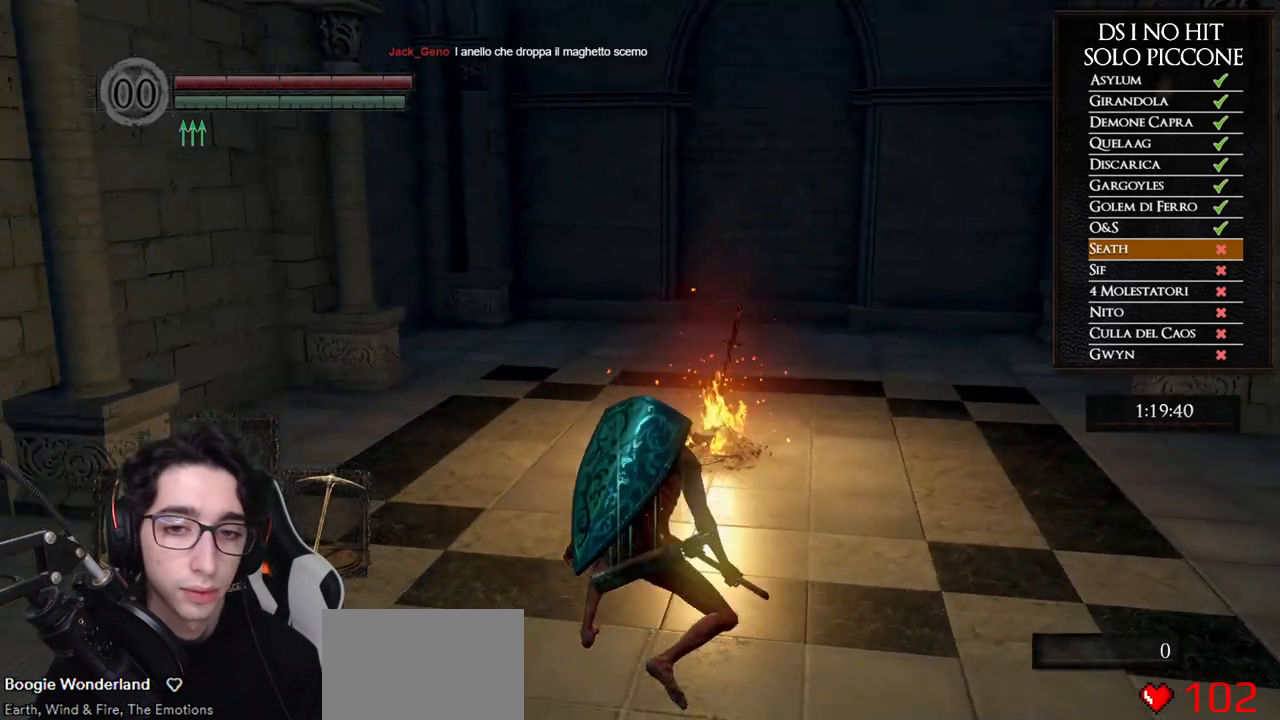
{"dt_ms": 500, "buttons": [], "left_stick": "up-left", "right_stick": "down"}
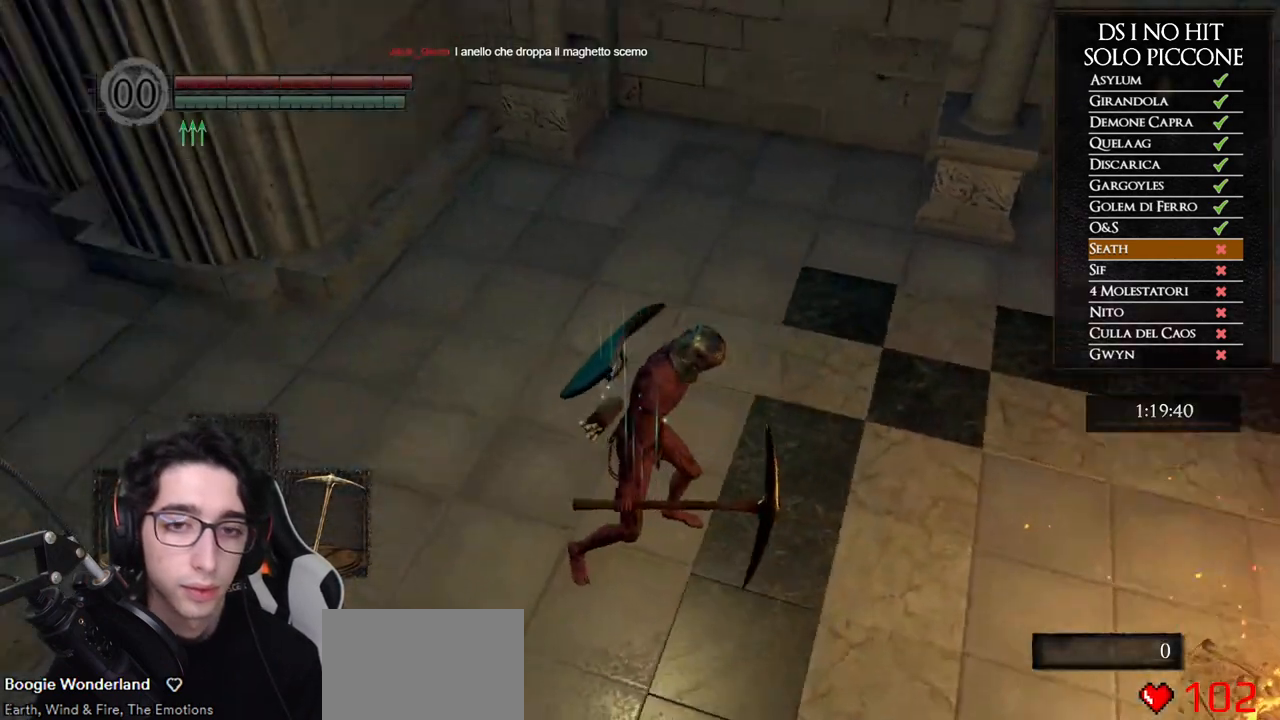
{"dt_ms": 500, "buttons": [], "left_stick": "up-left", "right_stick": "center"}
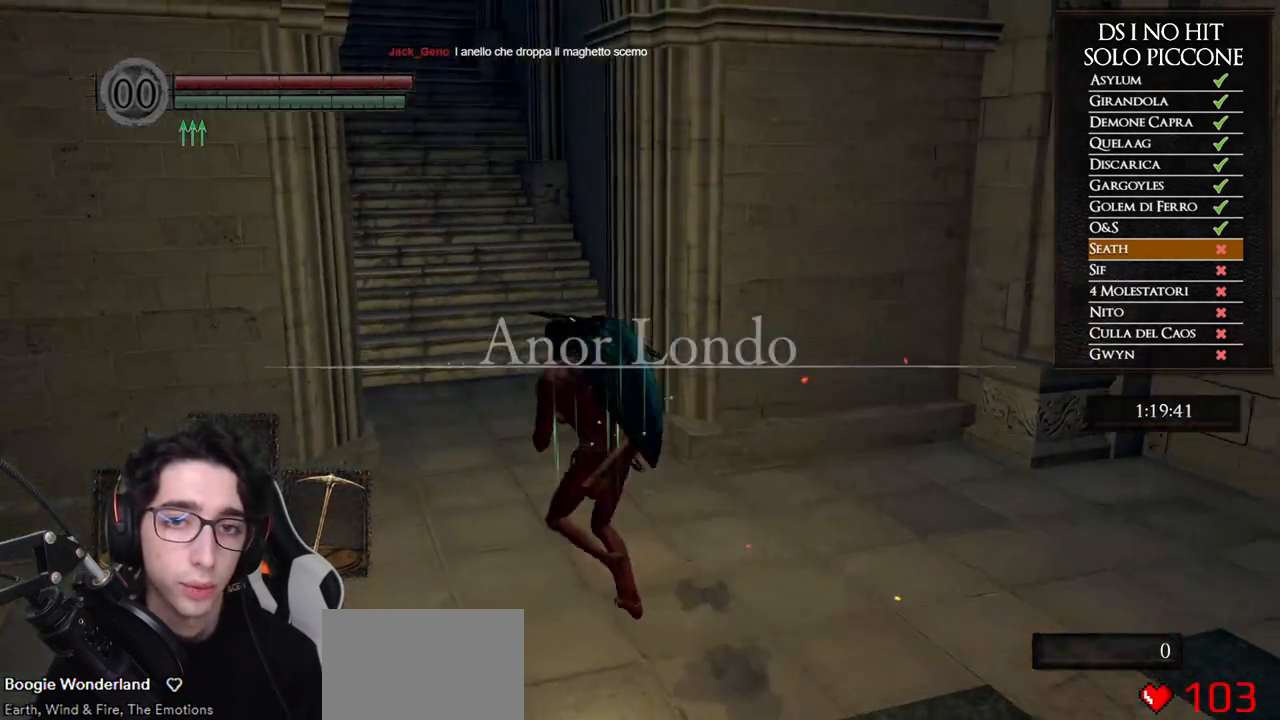
{"dt_ms": 500, "buttons": ["R2", "DPAD_UP"], "left_stick": "up-left", "right_stick": "center"}
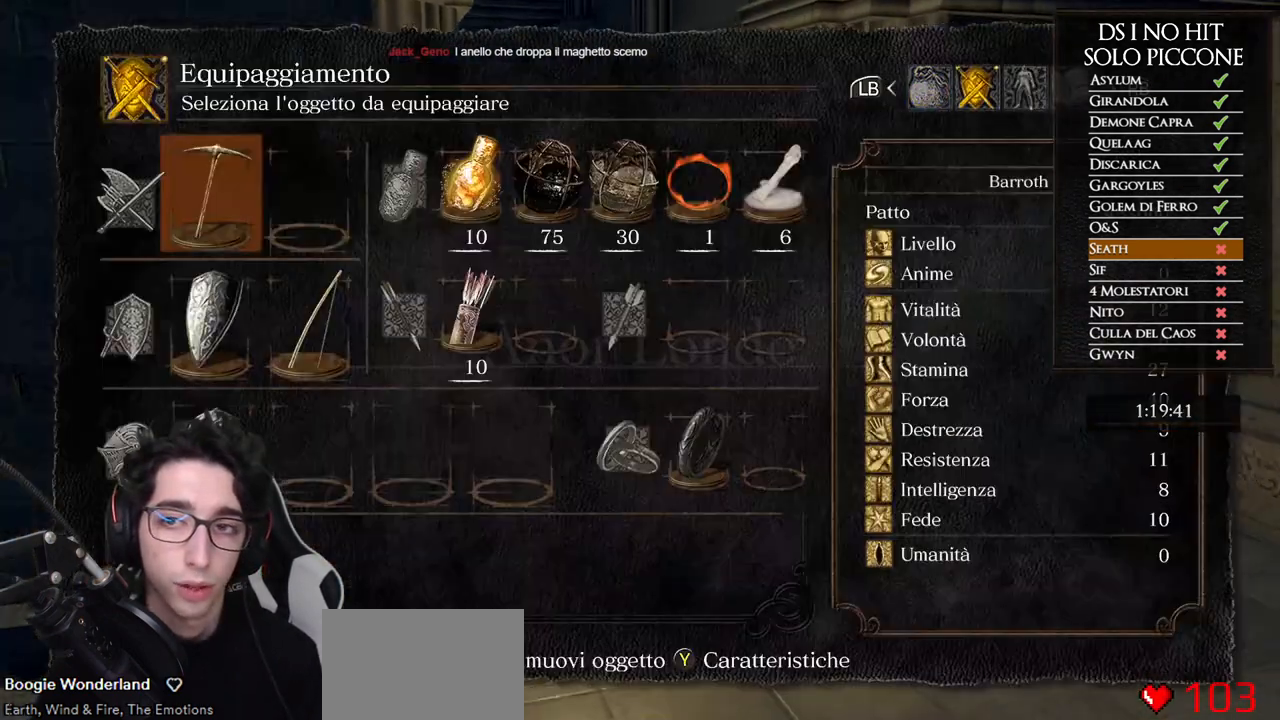
{"dt_ms": 500, "buttons": ["R2"], "left_stick": "up", "right_stick": "center"}
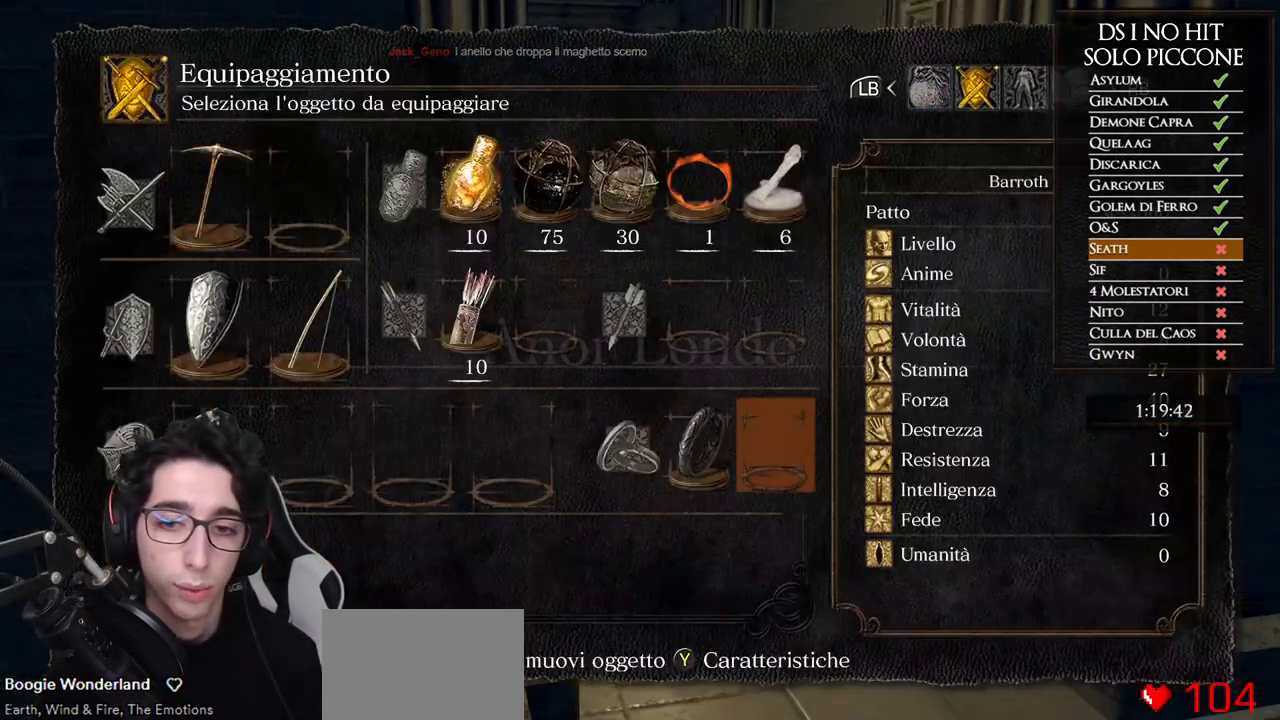
{"dt_ms": 1000, "buttons": ["A", "R2"], "left_stick": "up", "right_stick": "center"}
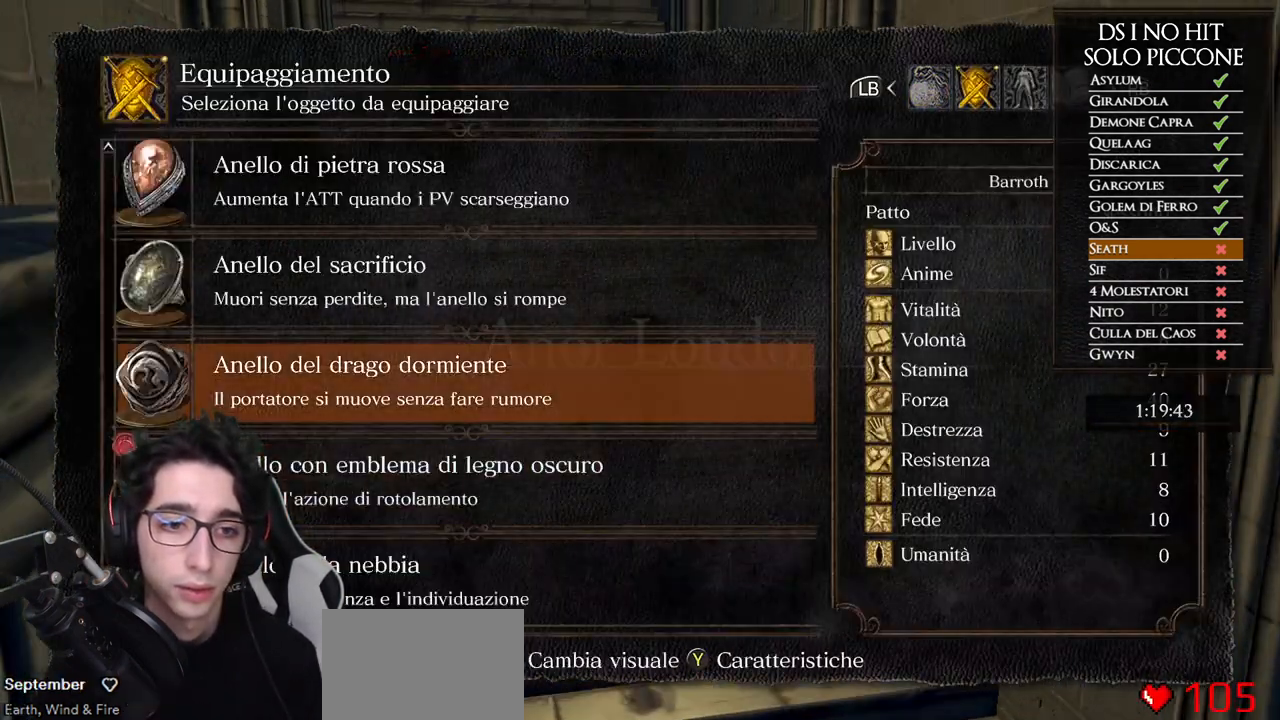
{"dt_ms": 500, "buttons": ["R2"], "left_stick": "up", "right_stick": "center"}
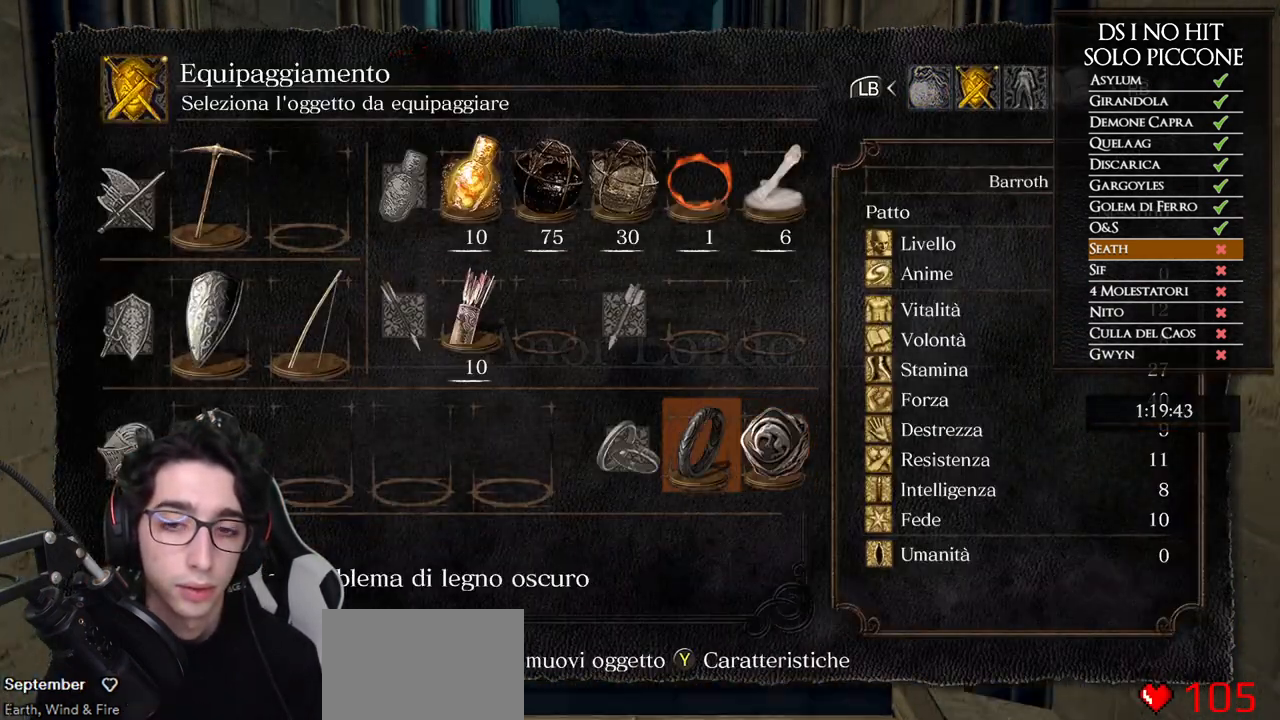
{"dt_ms": 500, "buttons": ["R2"], "left_stick": "up", "right_stick": "center"}
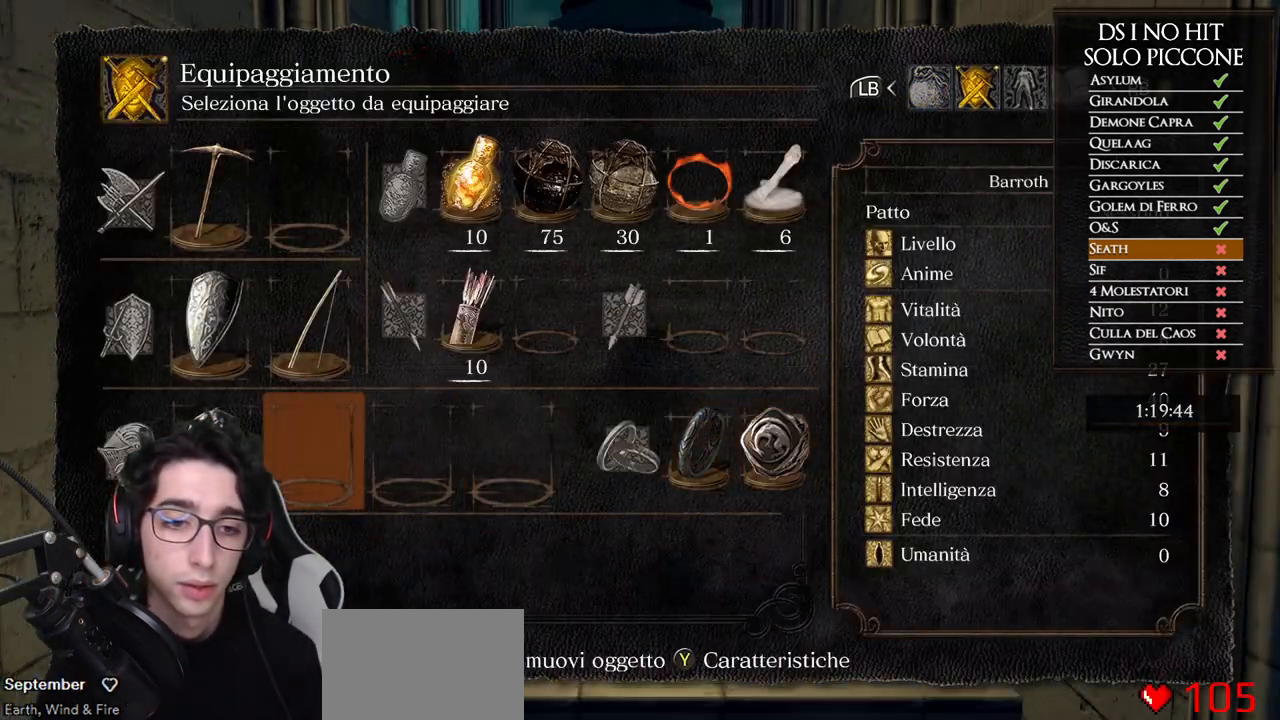
{"dt_ms": 500, "buttons": ["R2", "DPAD_UP"], "left_stick": "up", "right_stick": "center"}
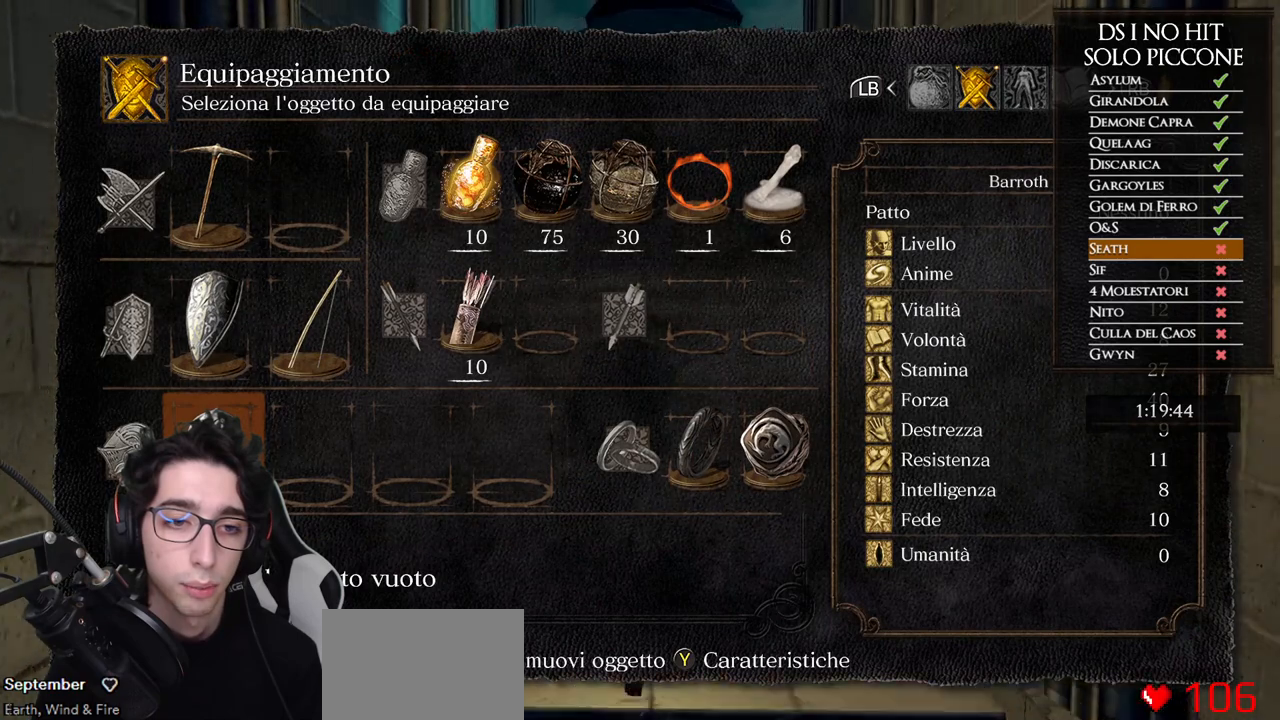
{"dt_ms": 500, "buttons": ["R2", "DPAD_RIGHT"], "left_stick": "up", "right_stick": "center"}
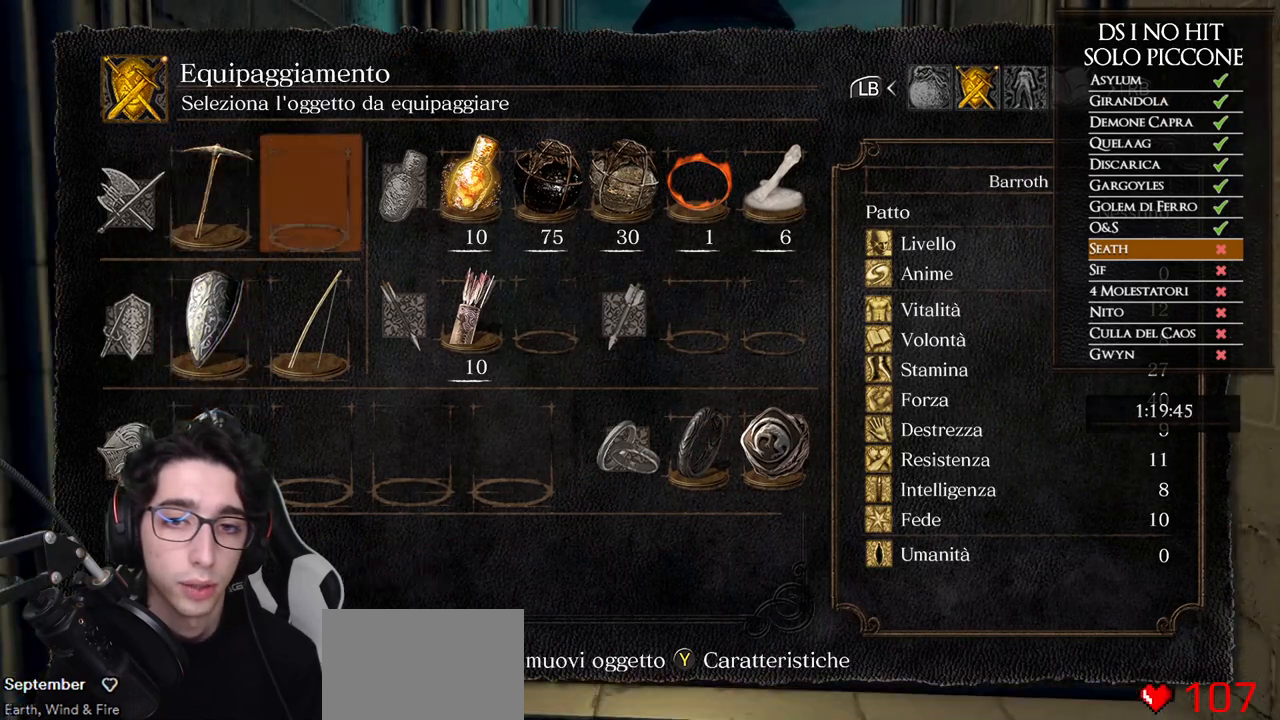
{"dt_ms": 500, "buttons": ["R2"], "left_stick": "up", "right_stick": "center"}
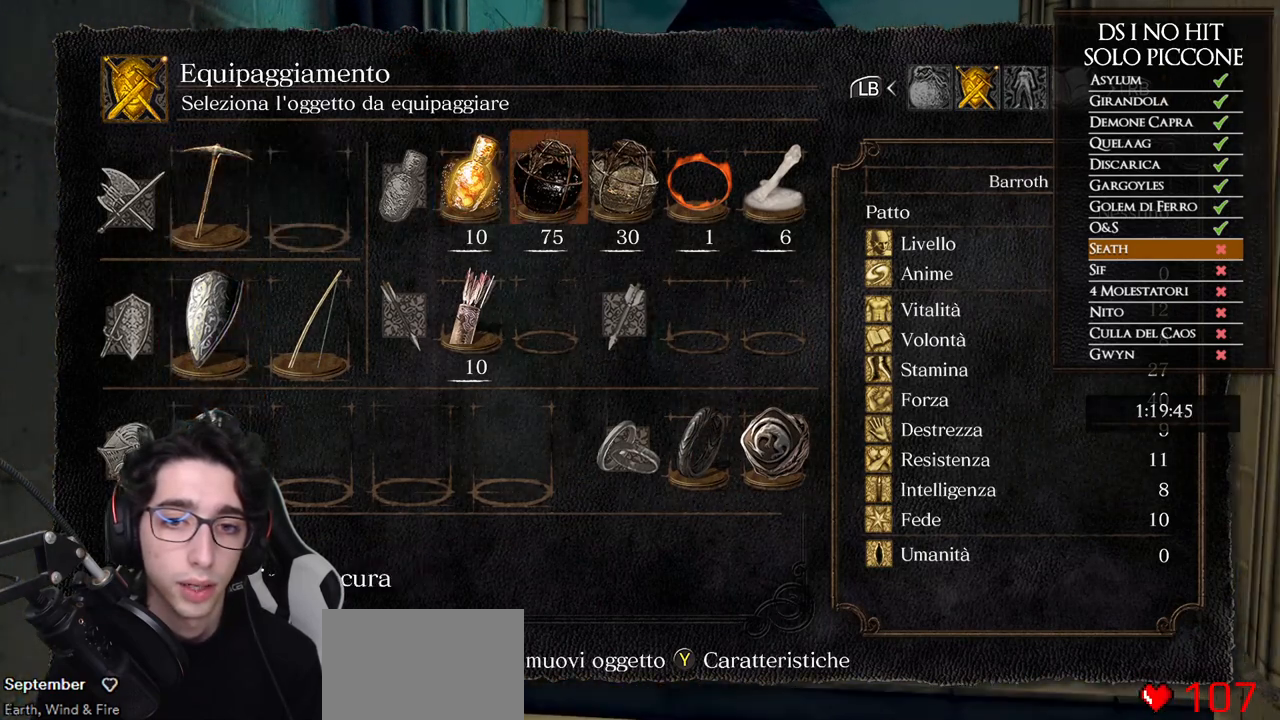
{"dt_ms": 500, "buttons": ["R2"], "left_stick": "up", "right_stick": "center"}
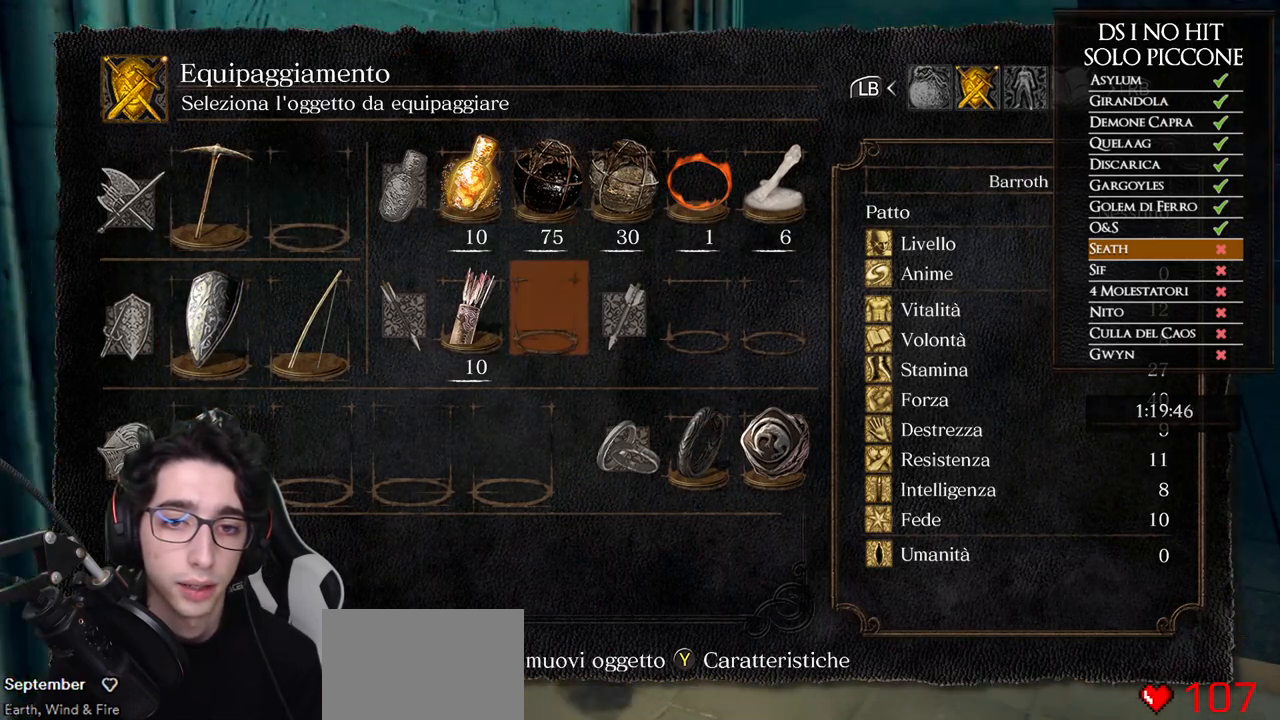
{"dt_ms": 500, "buttons": ["R2"], "left_stick": "up-right", "right_stick": "center"}
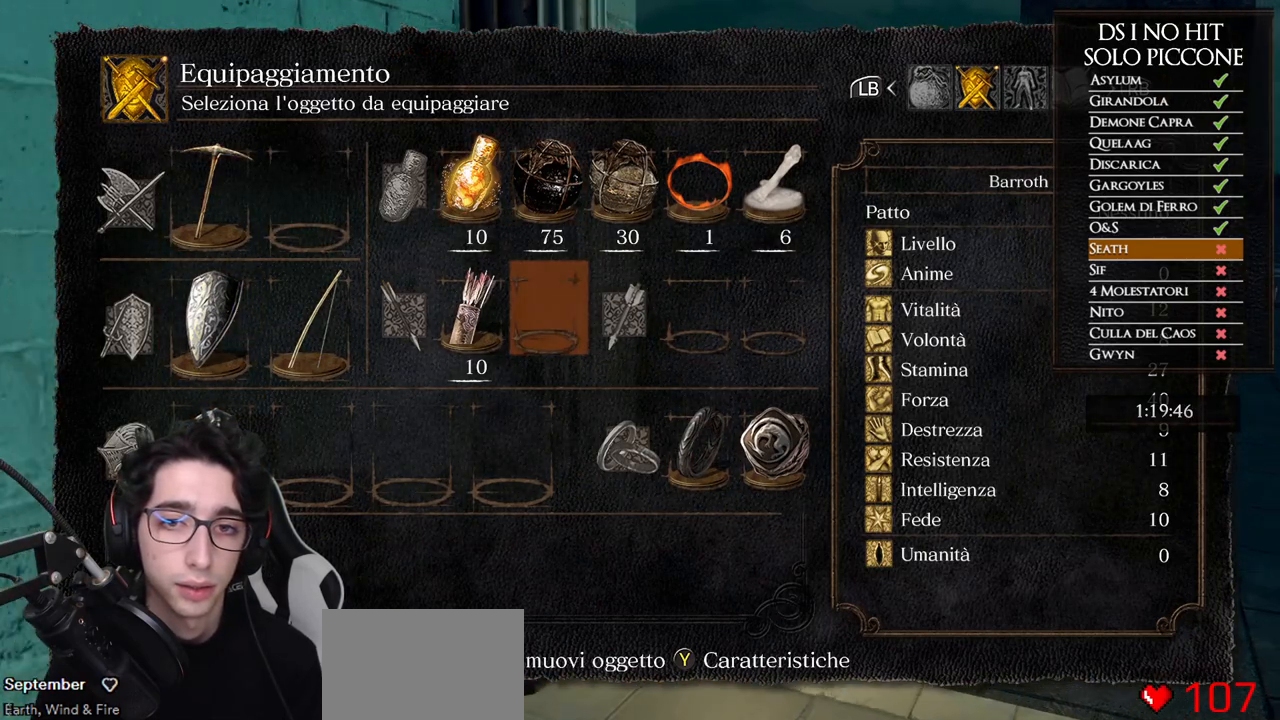
{"dt_ms": 500, "buttons": ["R2"], "left_stick": "up", "right_stick": "center"}
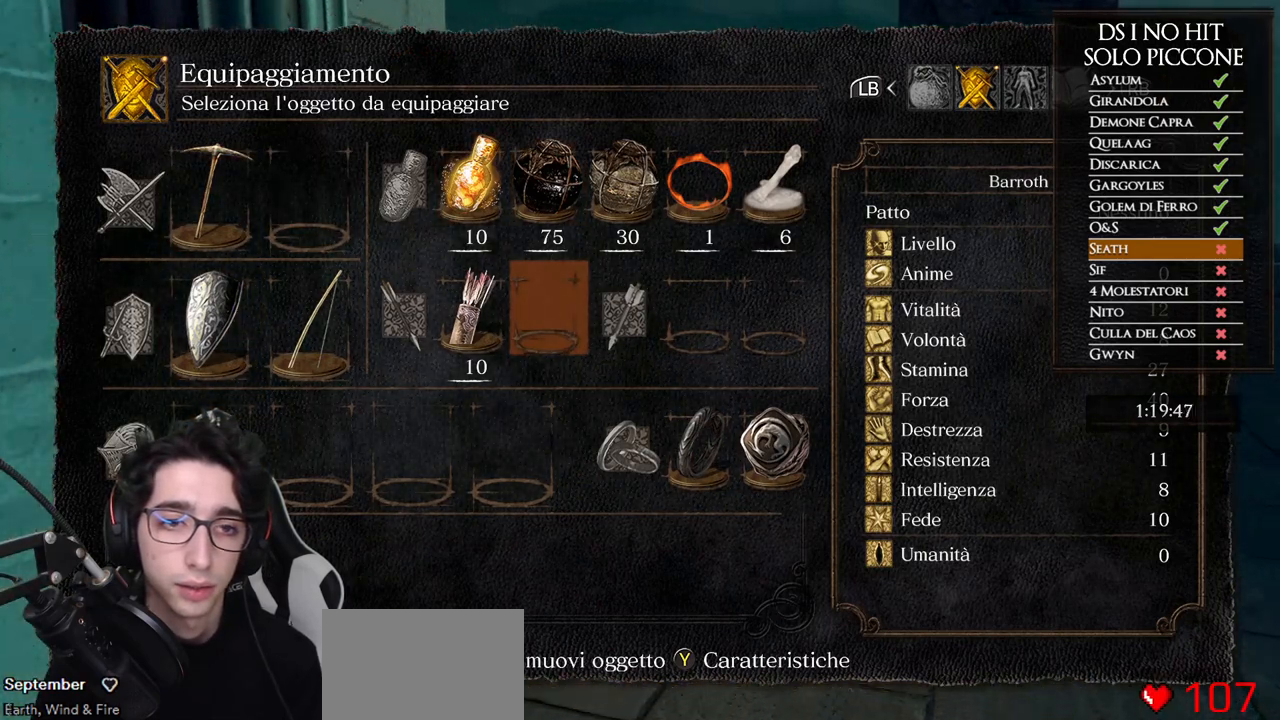
{"dt_ms": 500, "buttons": ["R2"], "left_stick": "up", "right_stick": "left"}
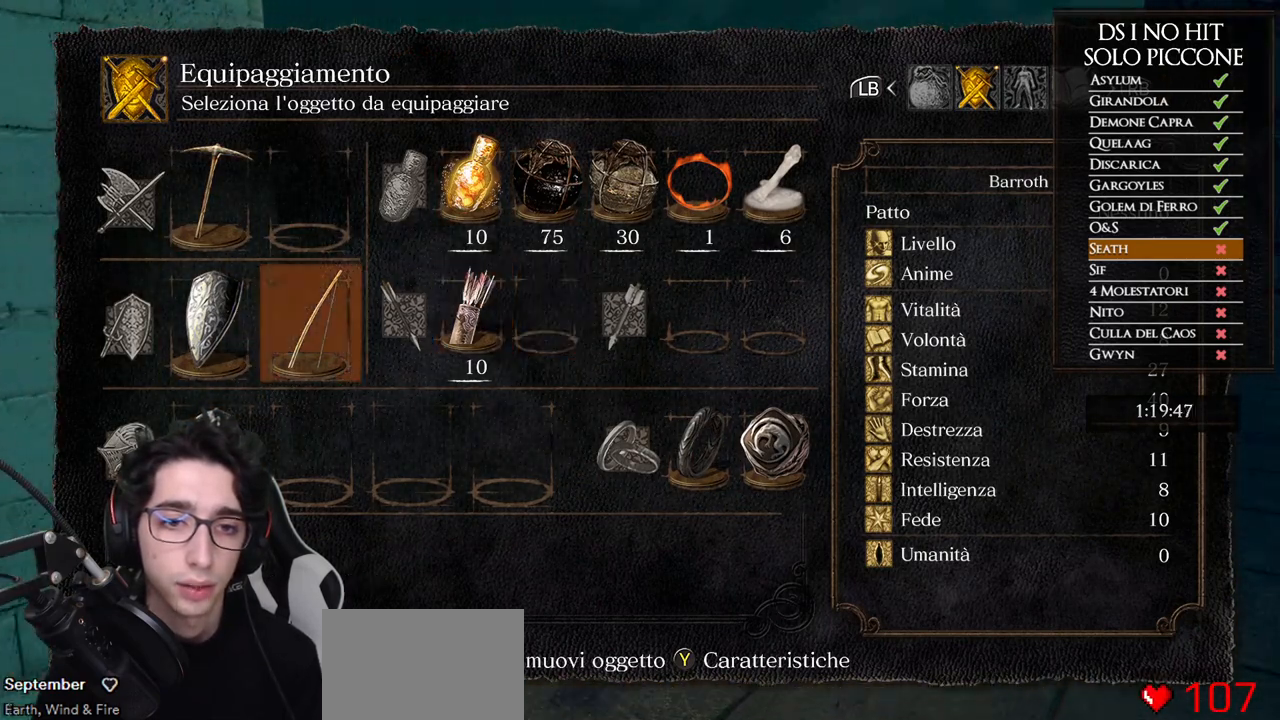
{"dt_ms": 1000, "buttons": ["R2", "DPAD_LEFT"], "left_stick": "center", "right_stick": "center"}
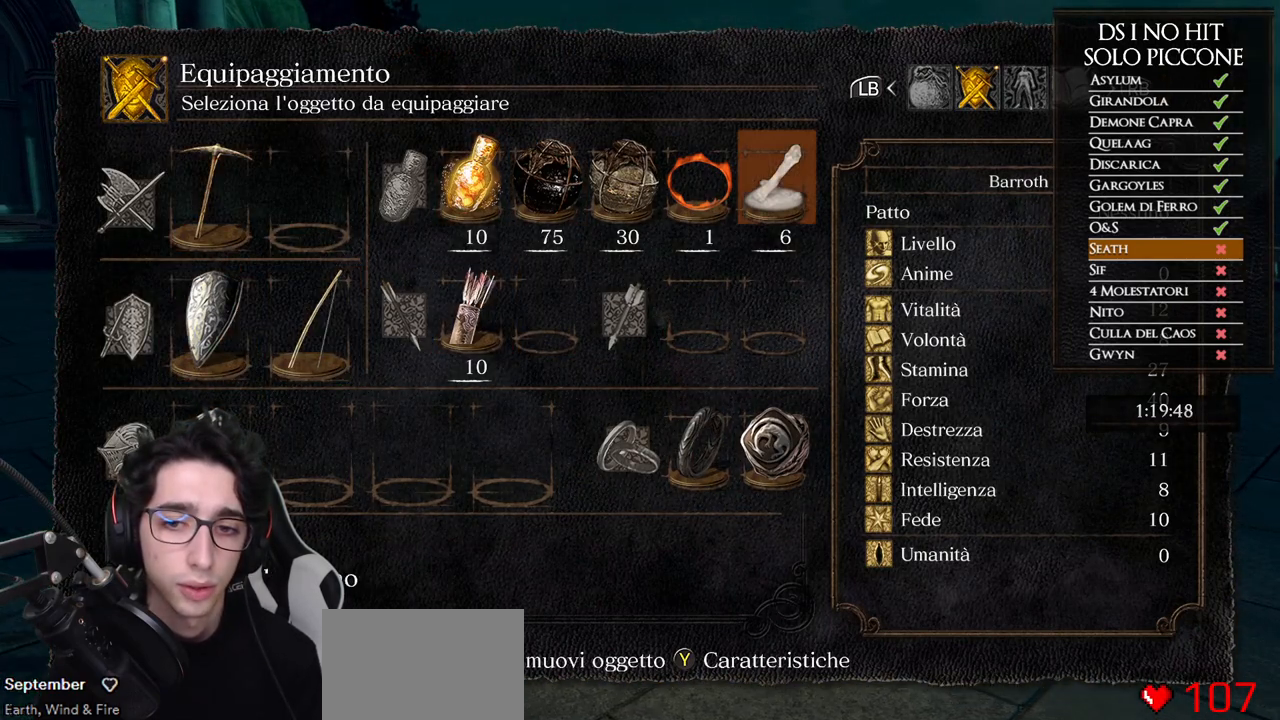
{"dt_ms": 500, "buttons": ["R2", "DPAD_LEFT"], "left_stick": "center", "right_stick": "center"}
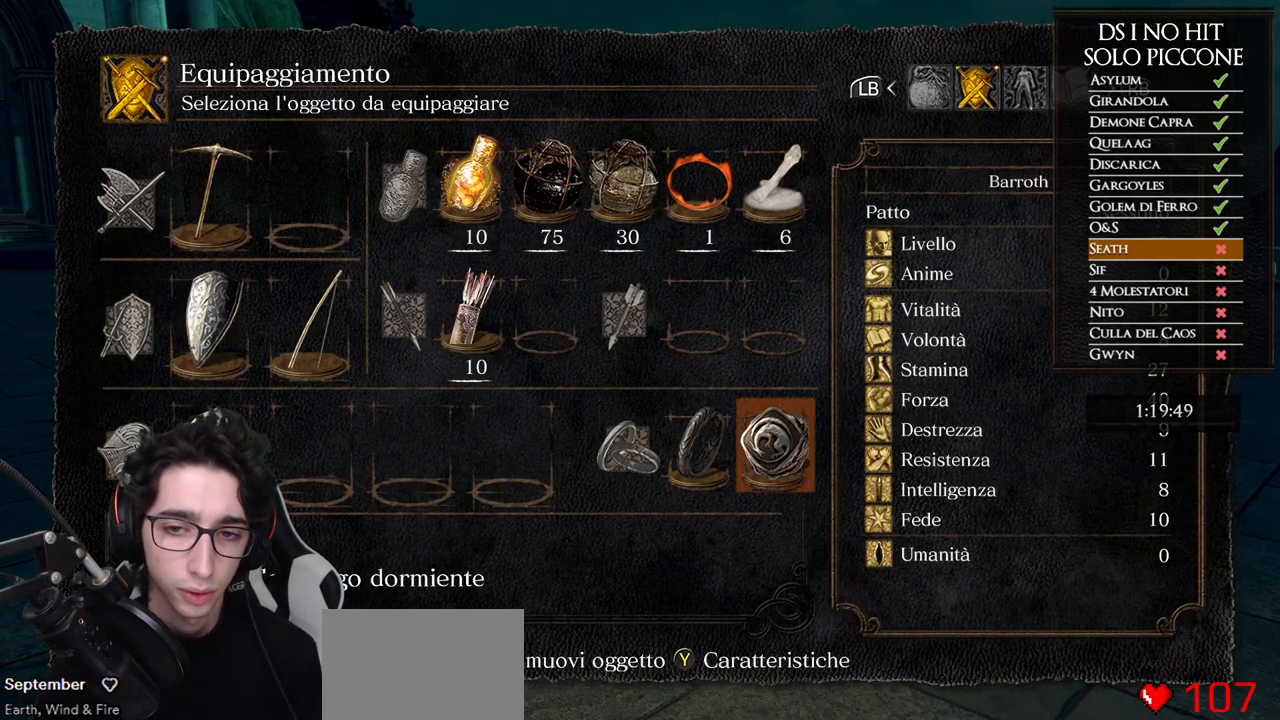
{"dt_ms": 500, "buttons": ["R2"], "left_stick": "up-left", "right_stick": "center"}
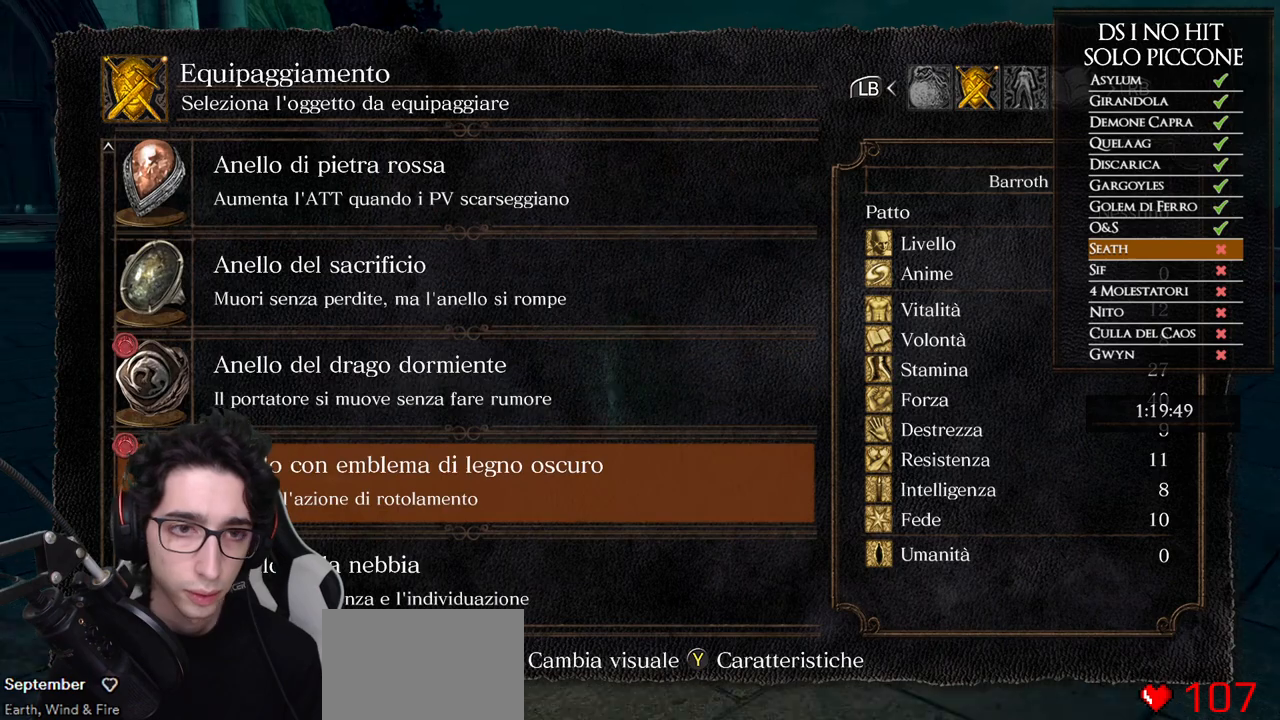
{"dt_ms": 500, "buttons": ["R2", "DPAD_DOWN"], "left_stick": "up-left", "right_stick": "center"}
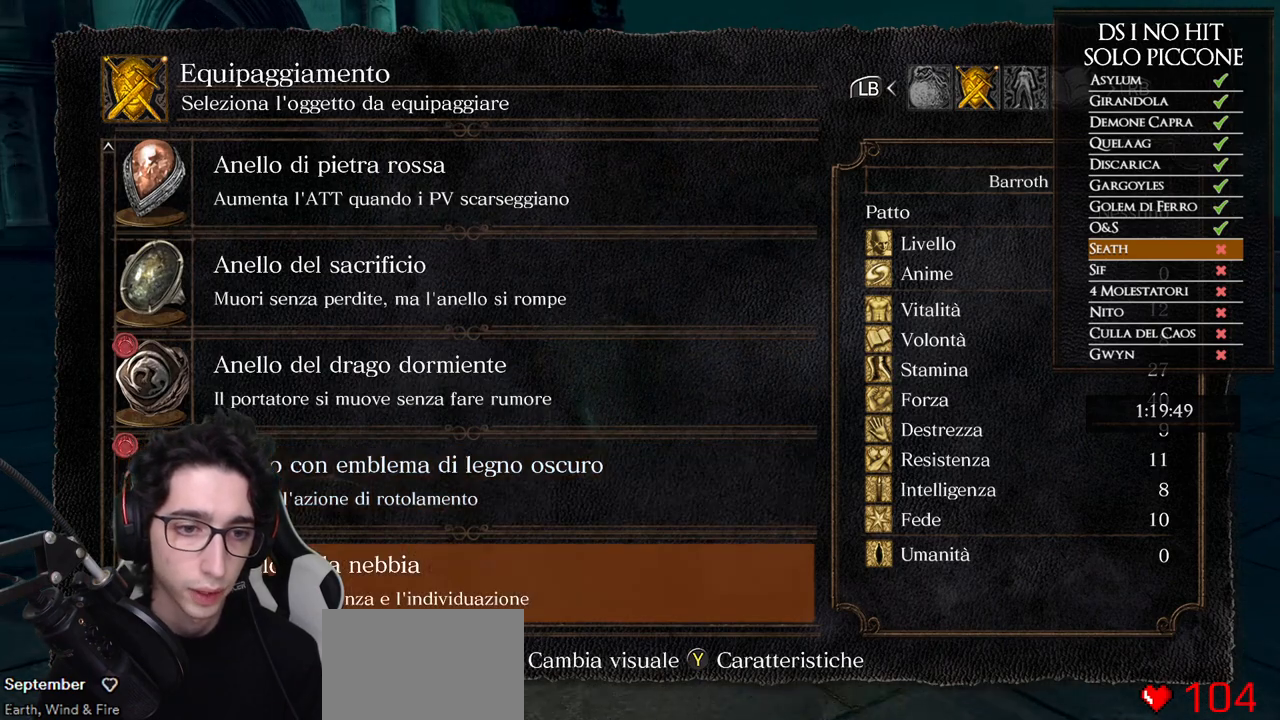
{"dt_ms": 500, "buttons": ["R2"], "left_stick": "up-left", "right_stick": "center"}
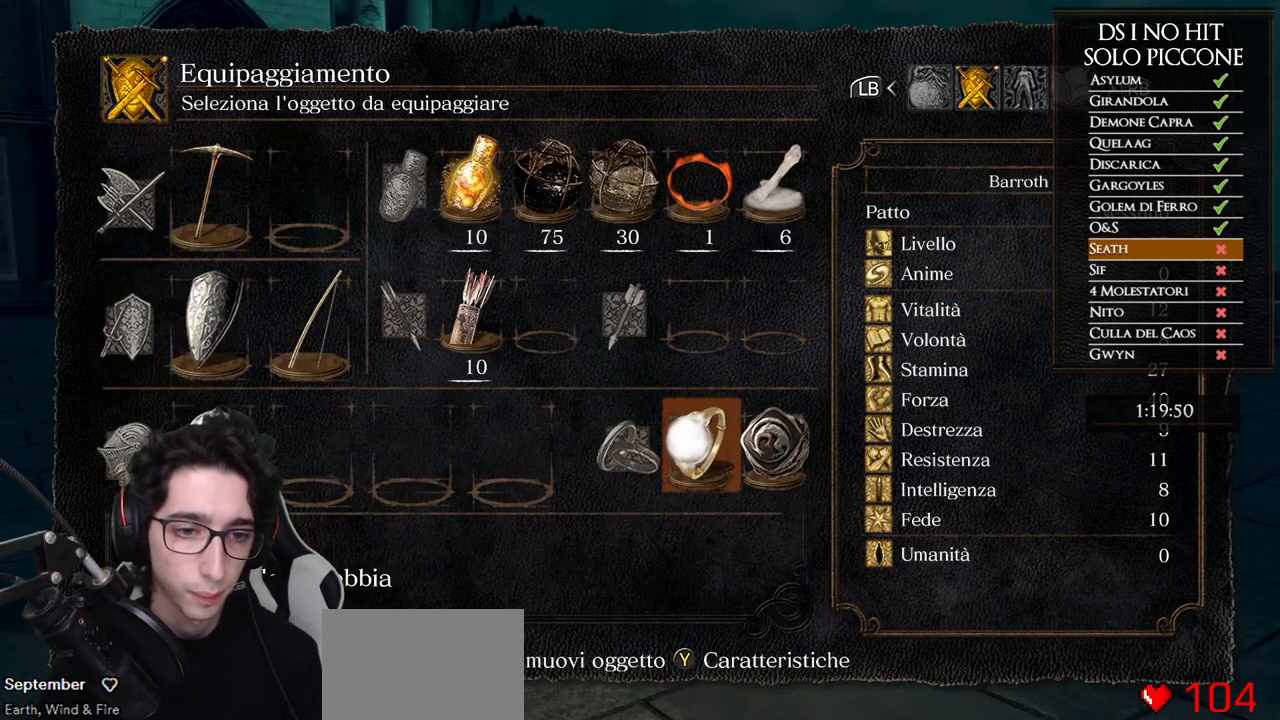
{"dt_ms": 500, "buttons": ["R2"], "left_stick": "up", "right_stick": "center"}
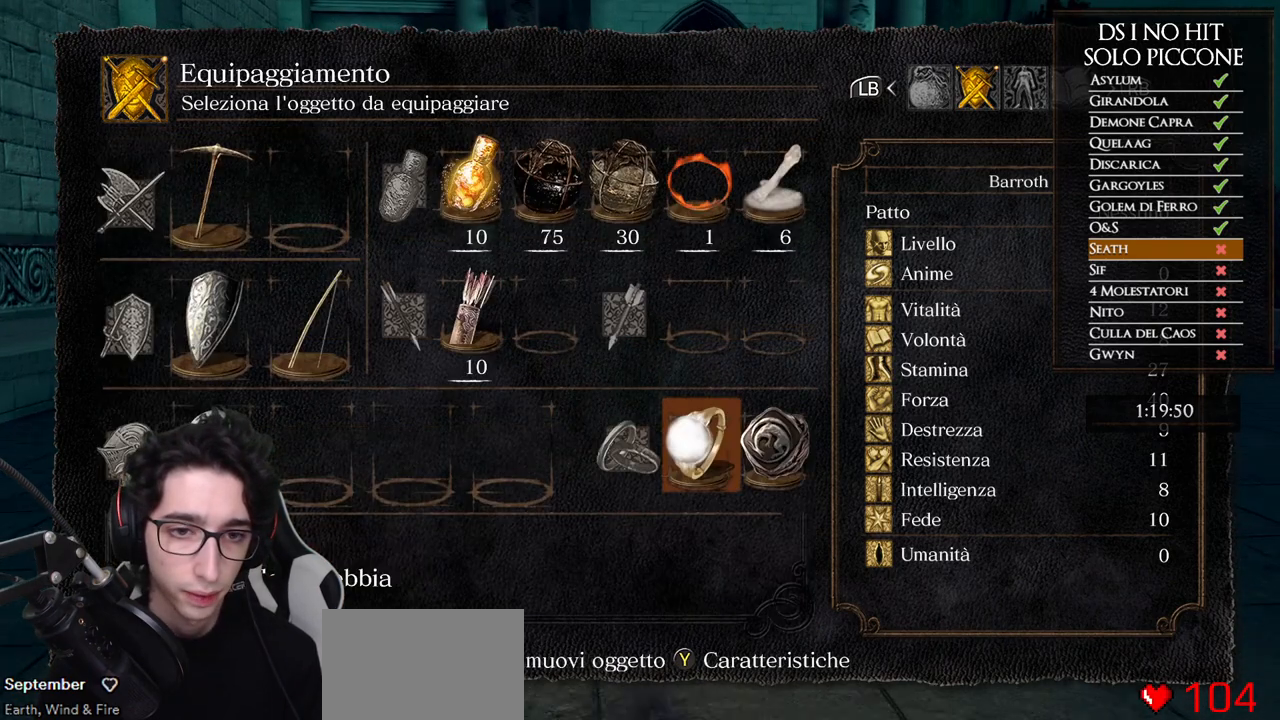
{"dt_ms": 500, "buttons": ["B"], "left_stick": "up", "right_stick": "center"}
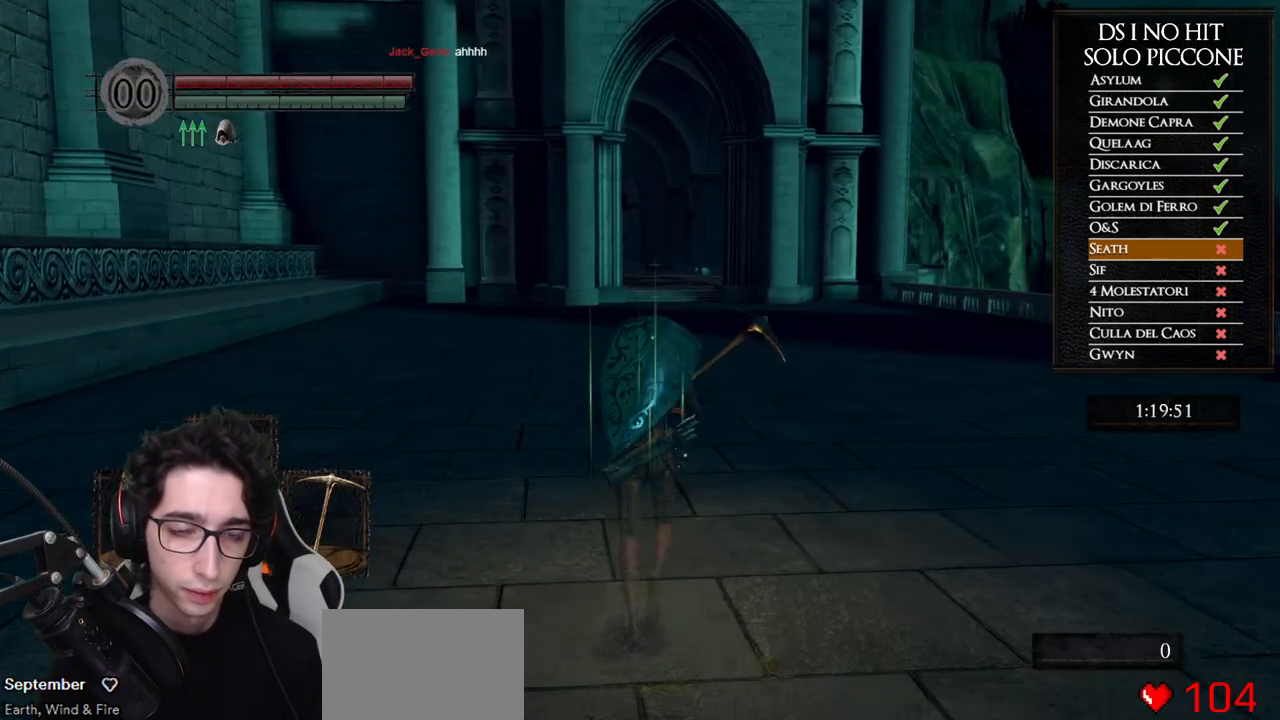
{"dt_ms": 500, "buttons": ["B"], "left_stick": "up", "right_stick": "center", "events": [[17, "B", "up"], [100, "B", "down"]]}
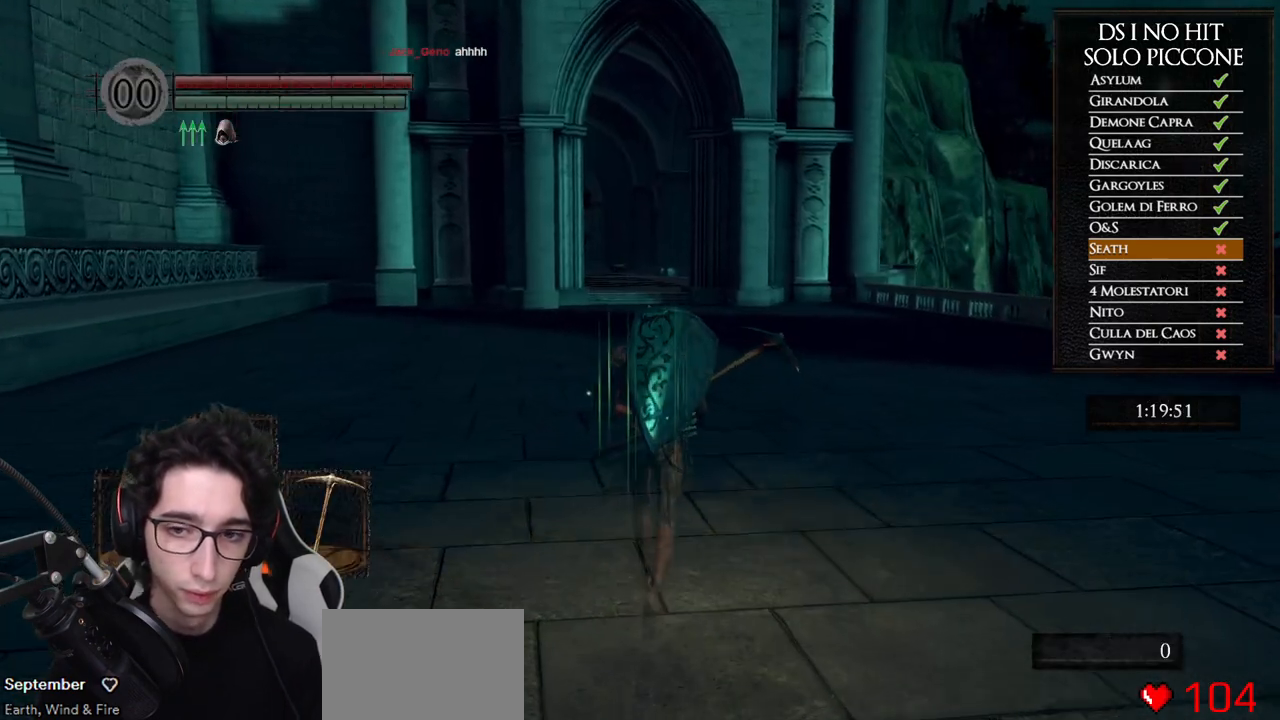
{"dt_ms": 500, "buttons": ["B", "R2"], "left_stick": "up", "right_stick": "center"}
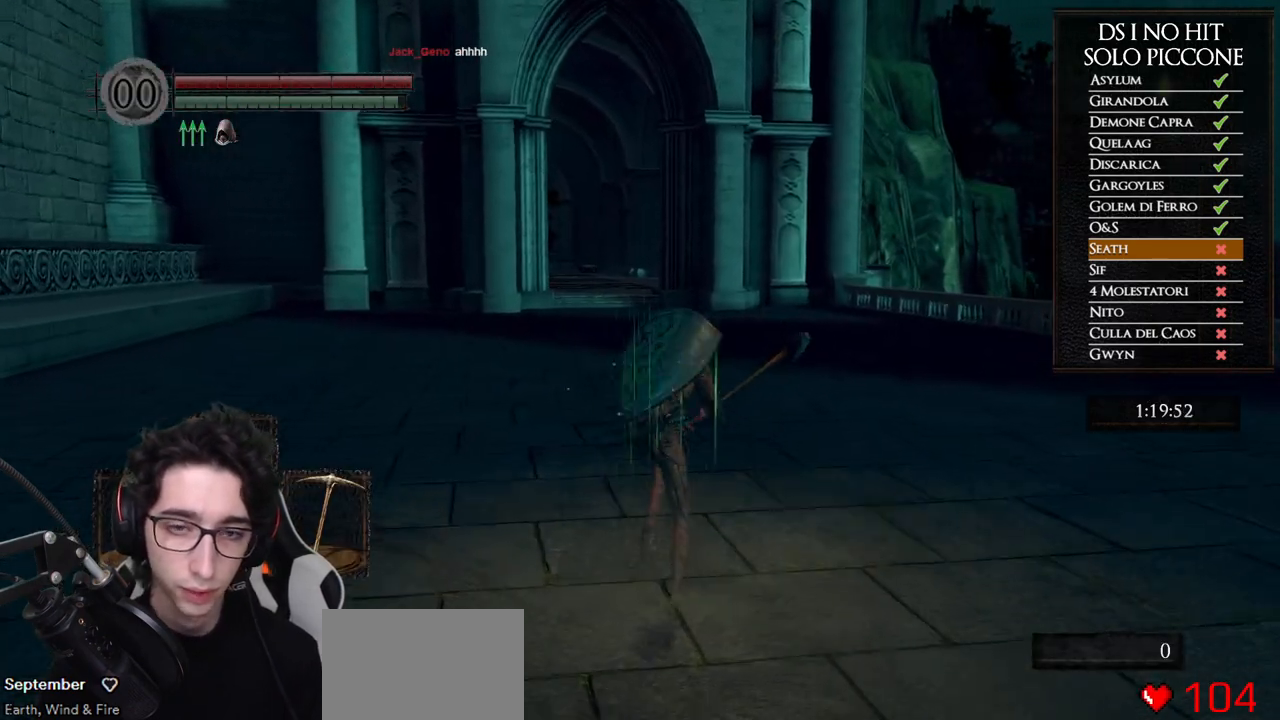
{"dt_ms": 500, "buttons": ["B"], "left_stick": "up", "right_stick": "center"}
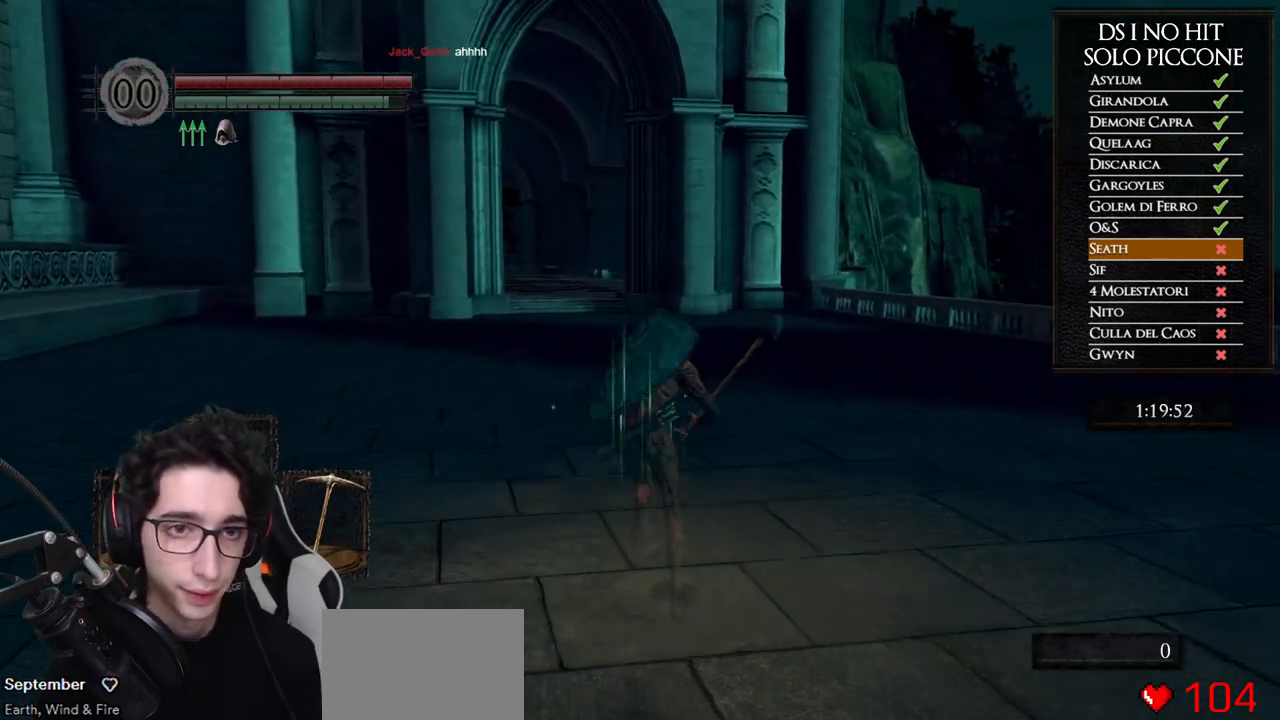
{"dt_ms": 500, "buttons": ["B"], "left_stick": "up", "right_stick": "center"}
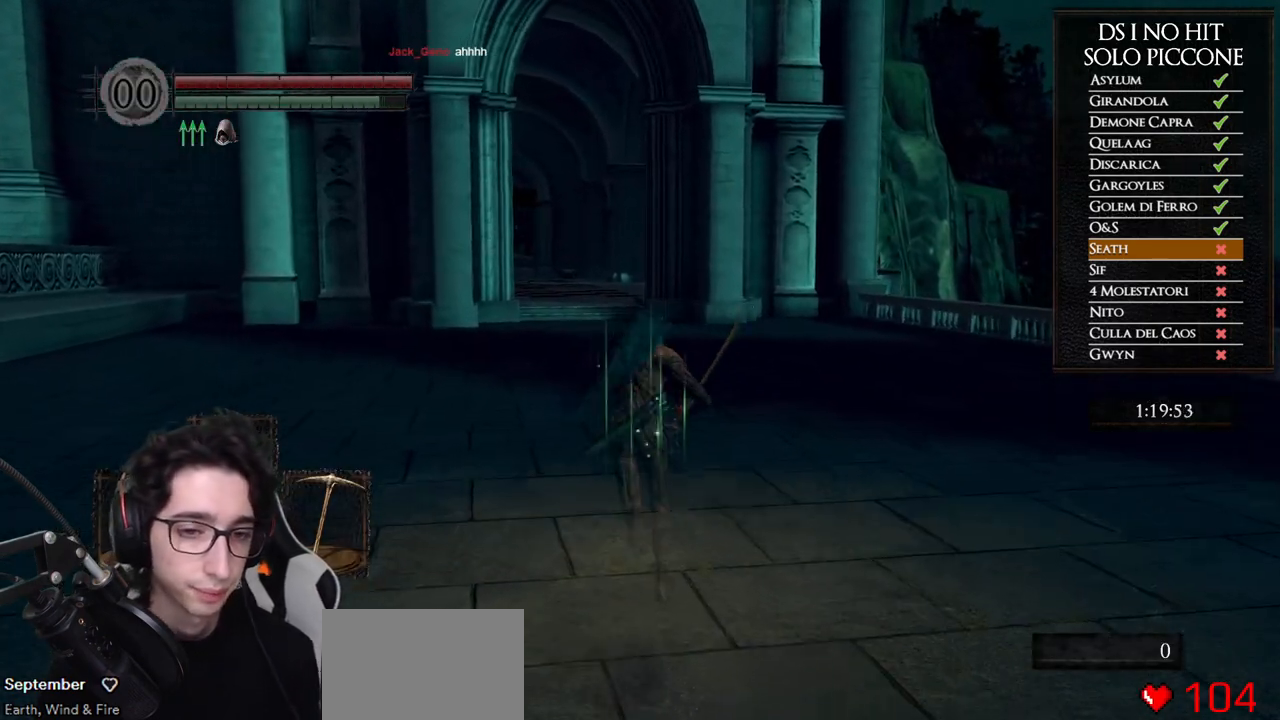
{"dt_ms": 500, "buttons": ["B"], "left_stick": "up", "right_stick": "center"}